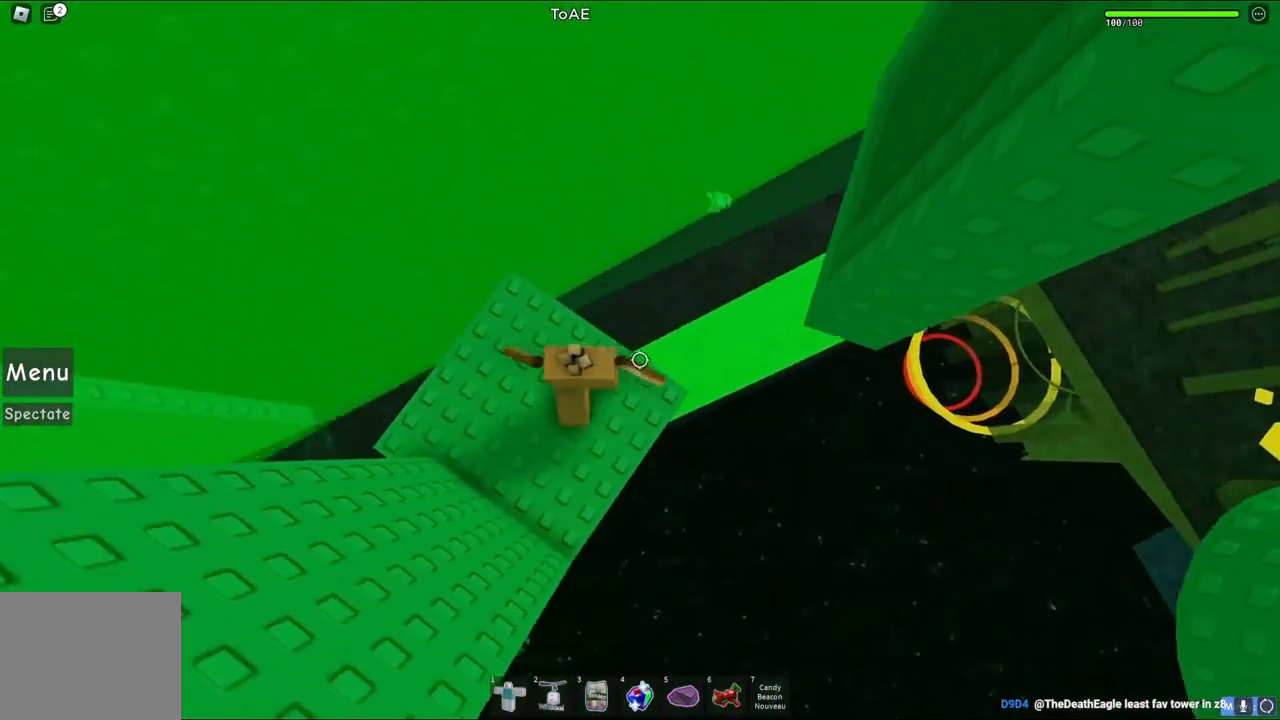
Gameplay with keyboard; each line is a JSON object with the keys held at the frame after it. "events" lists presses ("down") and releases ("up") of "a", "ctrl", "d", "e", "q", "s", "shift", "space" and "w" between this image and that frame as [ms after this image, input, new state], when the widget could be followed in between. No other keys are recorded. Mouse input is not recorded.
{"keys": ["d"], "events": [[117, "d", "up"], [433, "d", "down"]]}
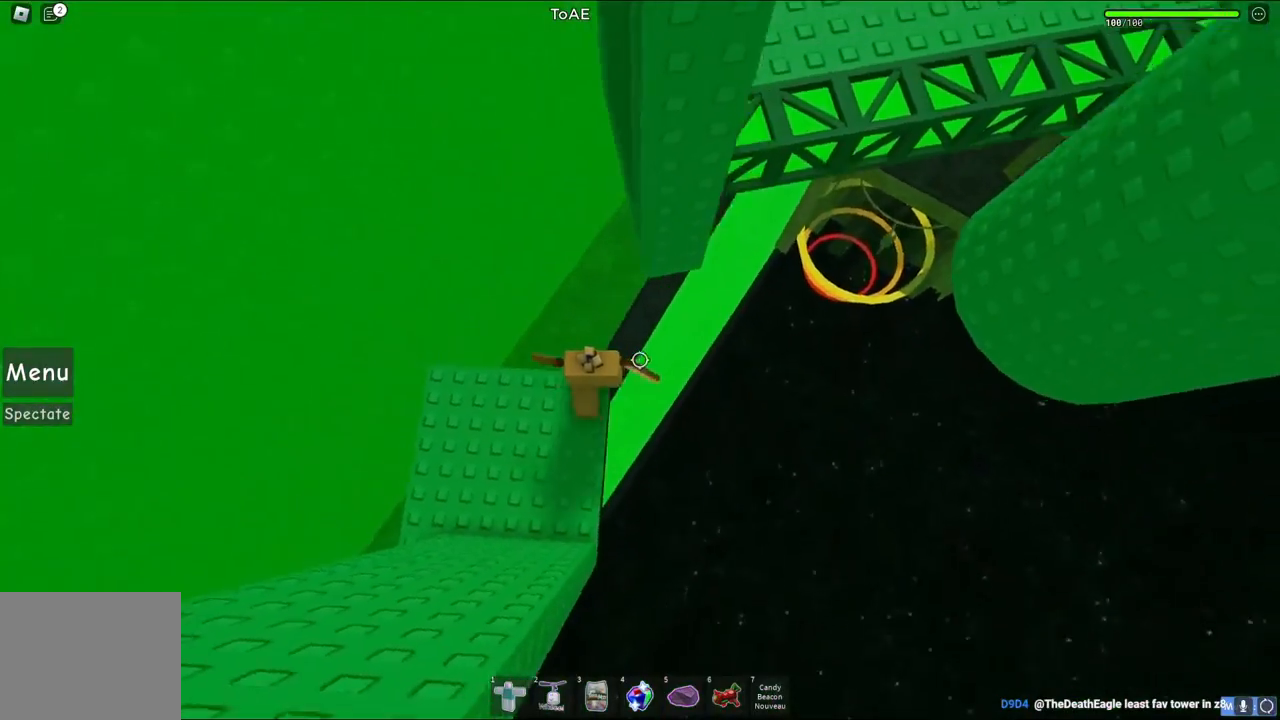
{"keys": ["d", "w"], "events": [[67, "space", "down"], [233, "space", "up"], [283, "w", "down"]]}
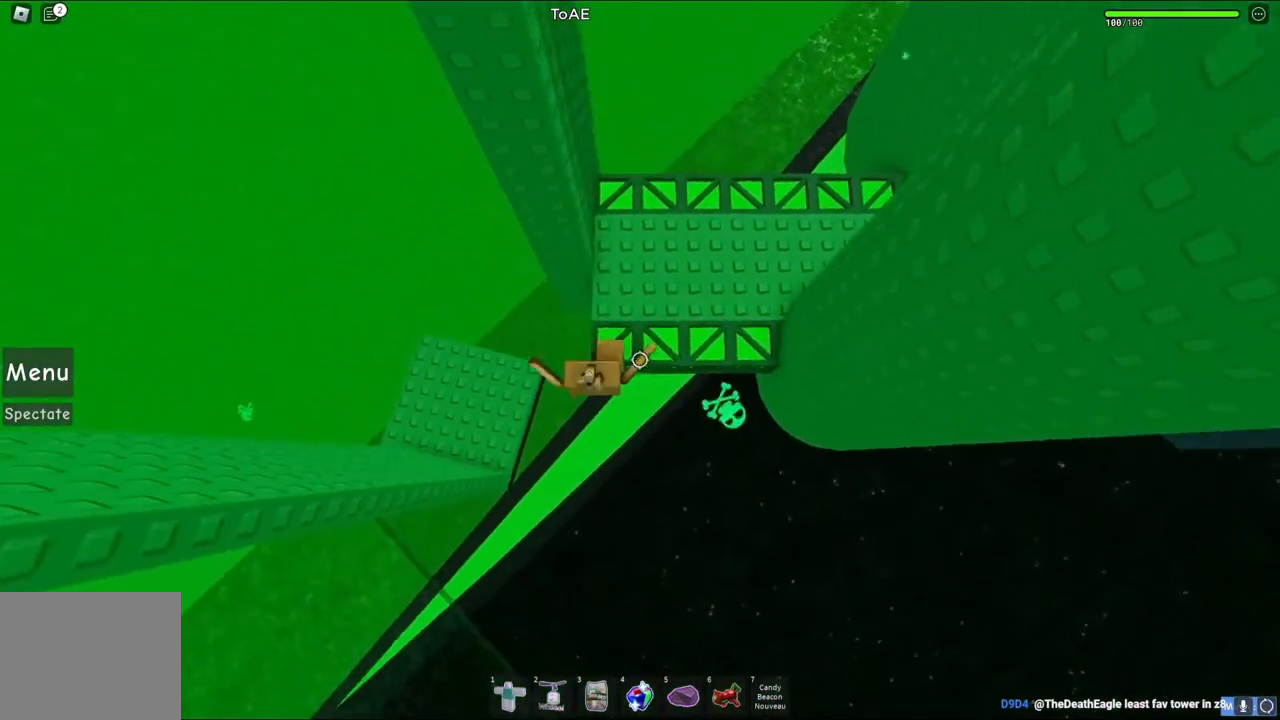
{"keys": ["d", "w"], "events": []}
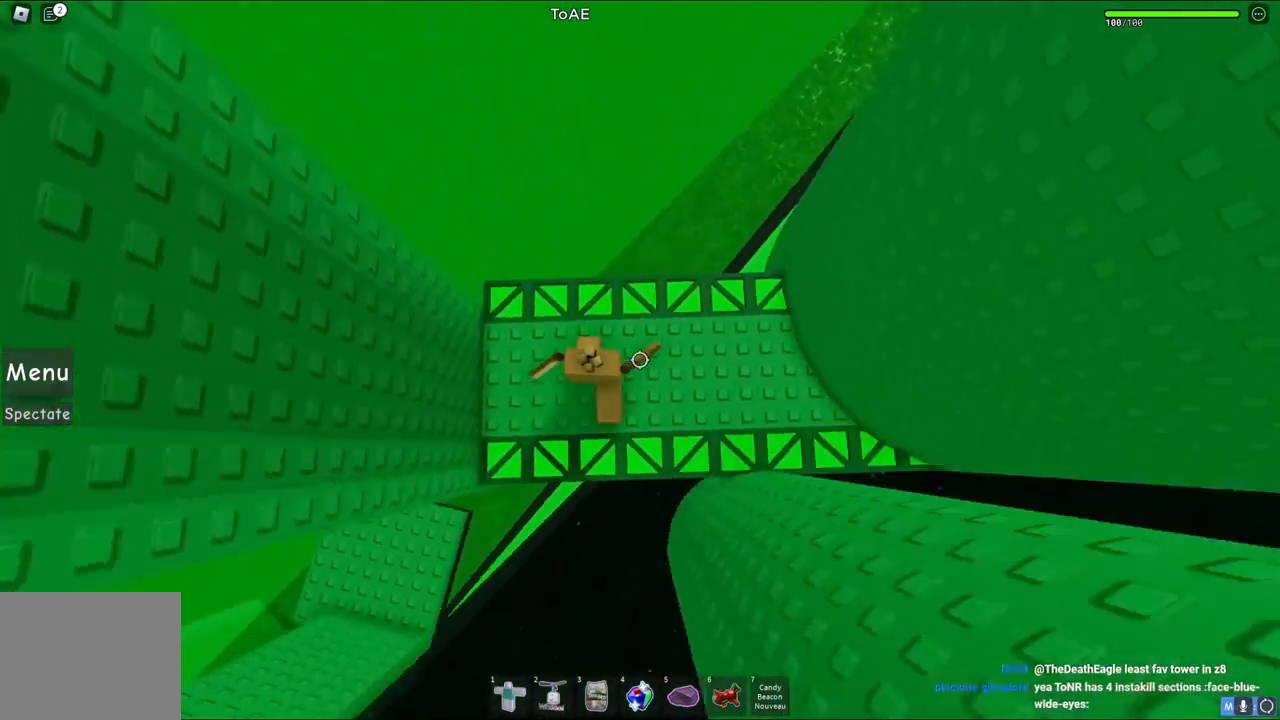
{"keys": [], "events": [[133, "w", "up"], [450, "d", "up"]]}
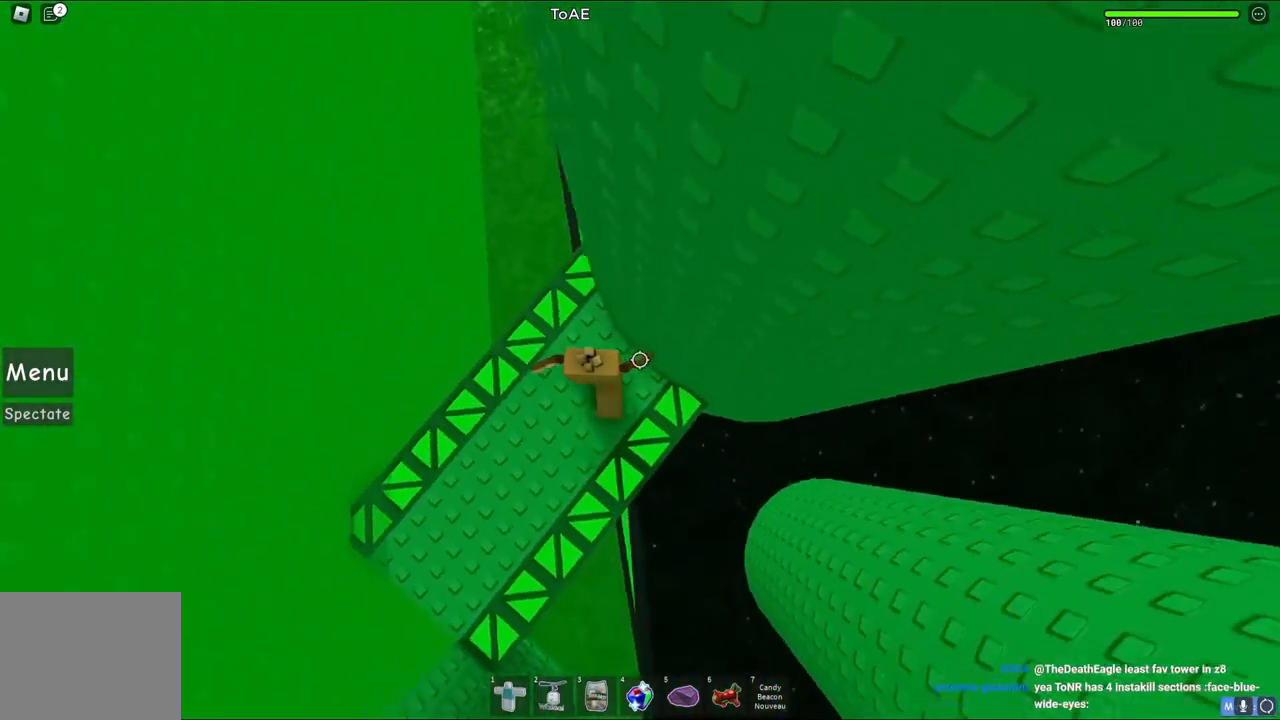
{"keys": ["d"], "events": [[267, "d", "down"]]}
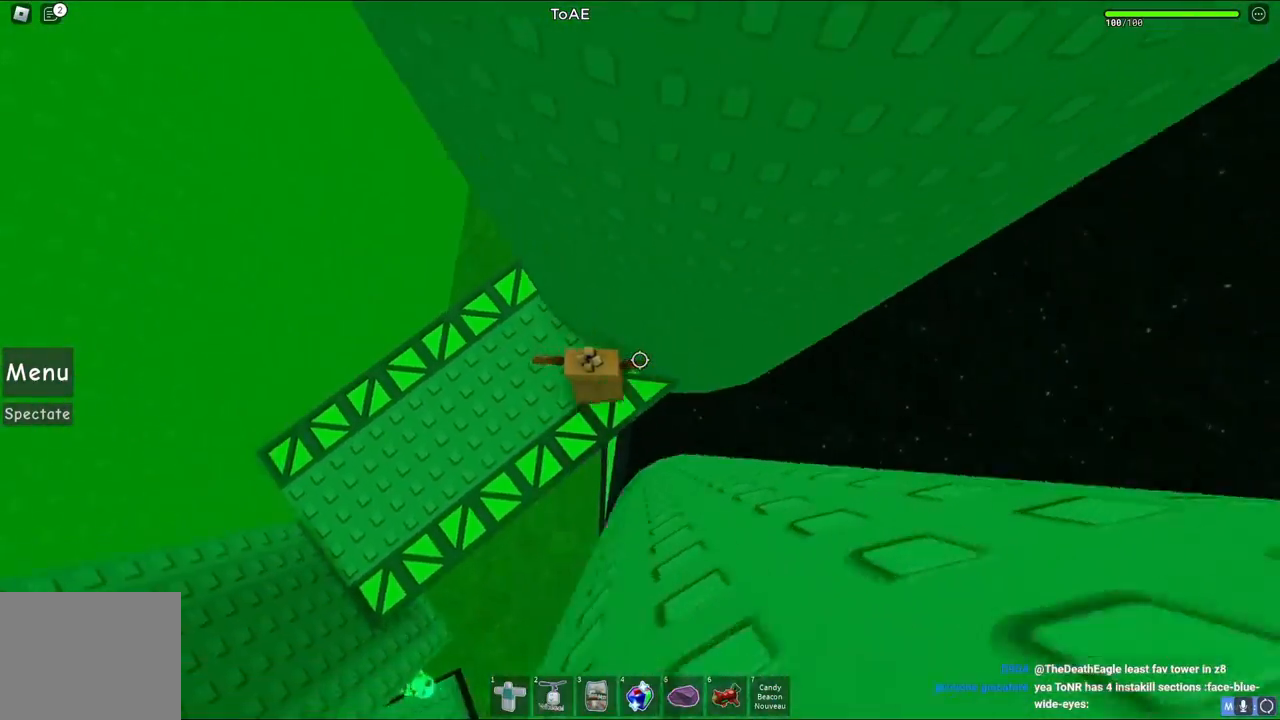
{"keys": ["d"], "events": []}
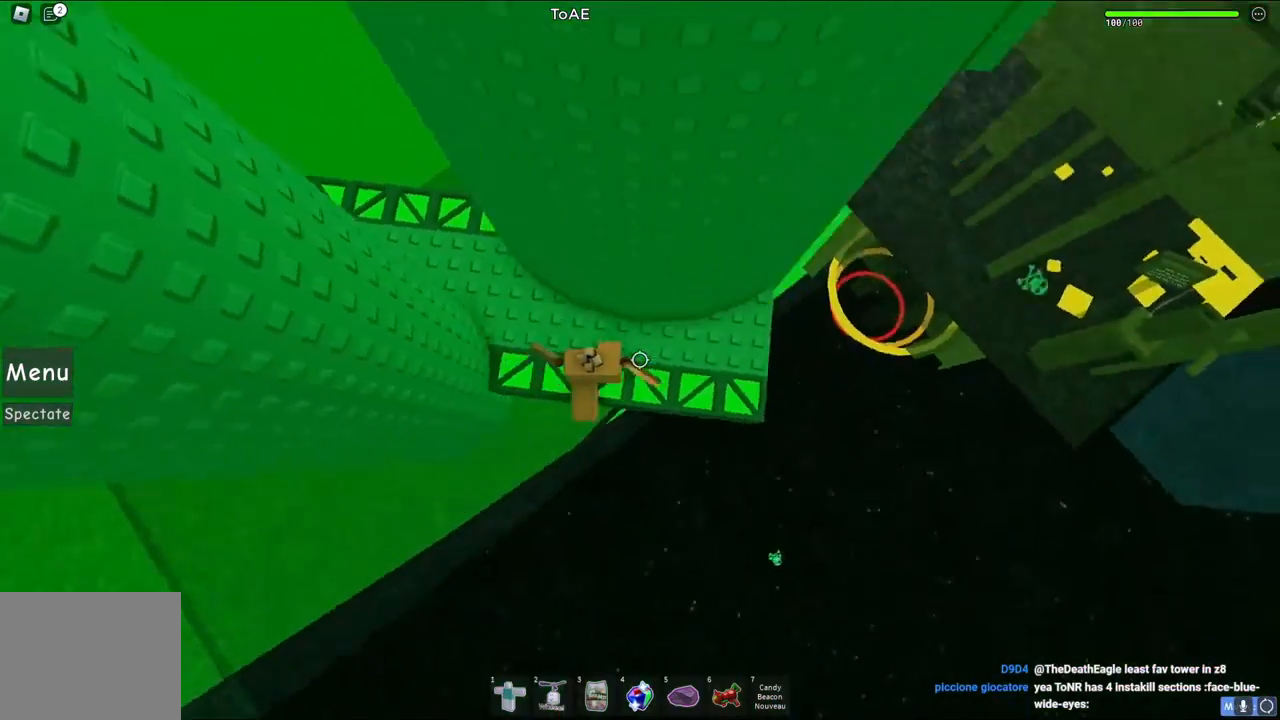
{"keys": ["w"], "events": [[183, "w", "down"], [317, "d", "up"]]}
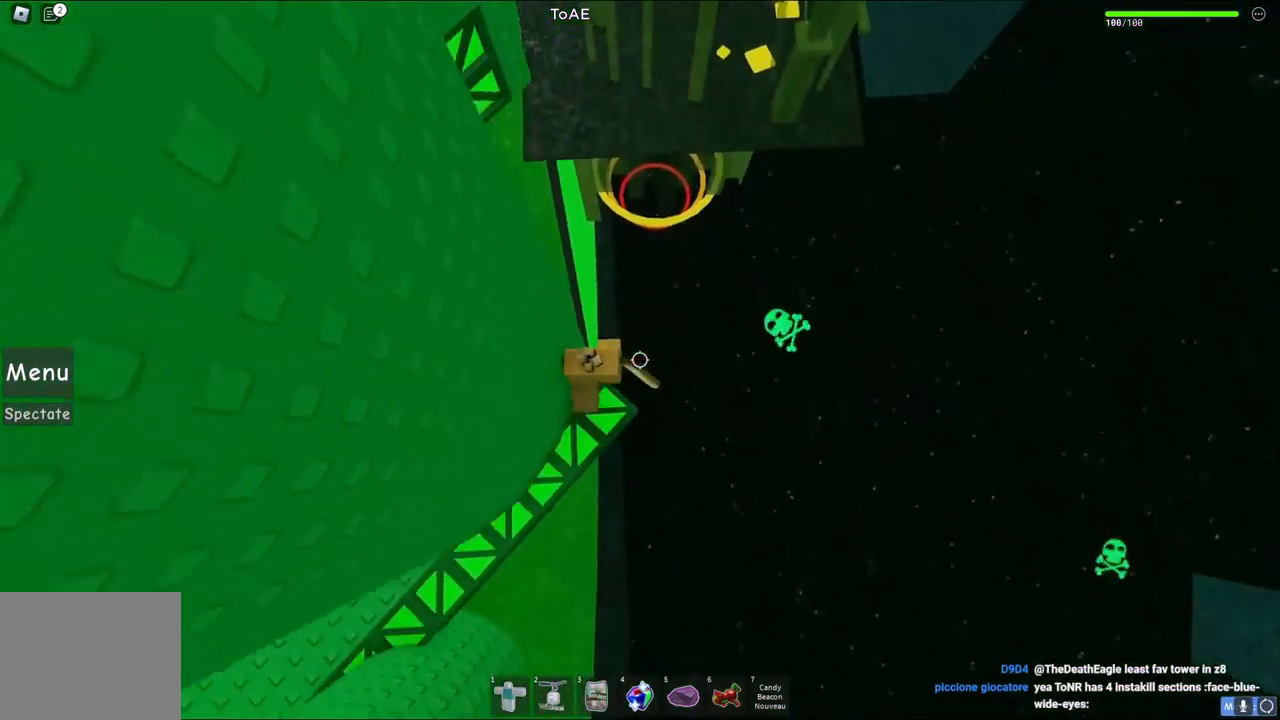
{"keys": ["w"], "events": [[83, "space", "down"], [283, "space", "up"]]}
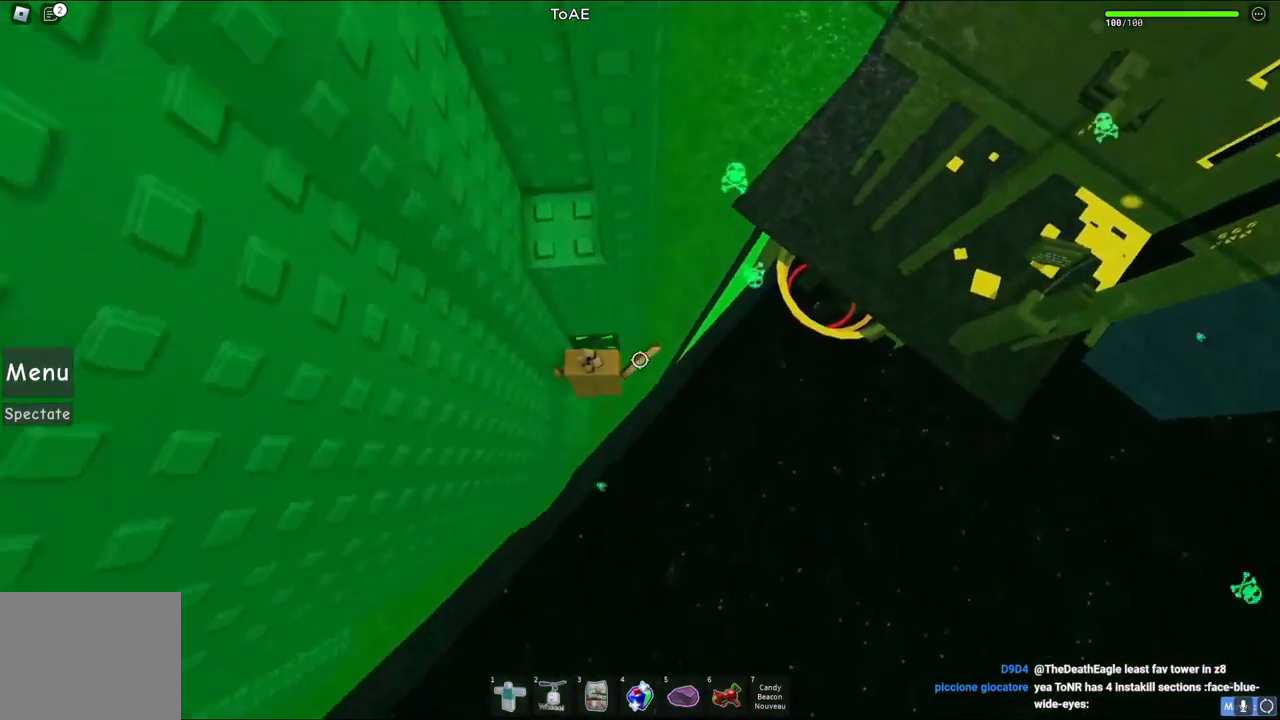
{"keys": [], "events": [[50, "shift", "down"], [250, "shift", "up"], [400, "w", "up"]]}
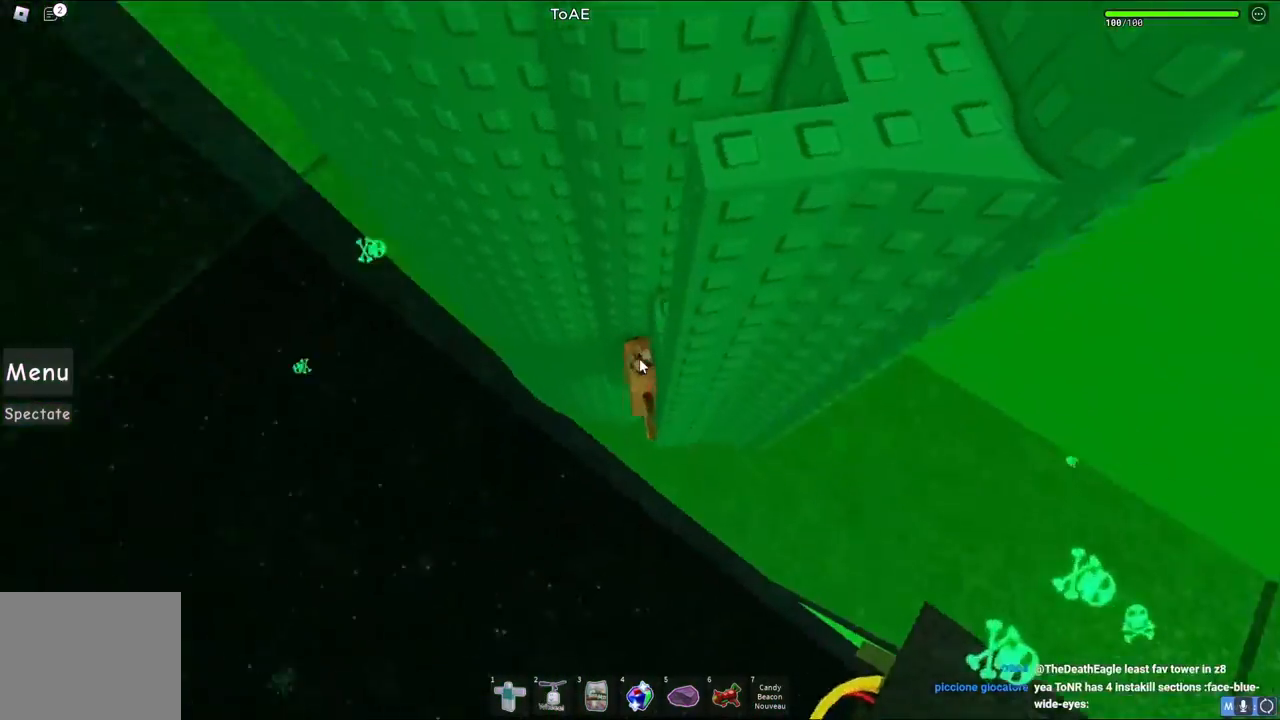
{"keys": ["d", "w"], "events": [[33, "d", "down"], [67, "shift", "down"], [83, "space", "down"], [283, "shift", "up"], [300, "space", "up"], [367, "w", "down"]]}
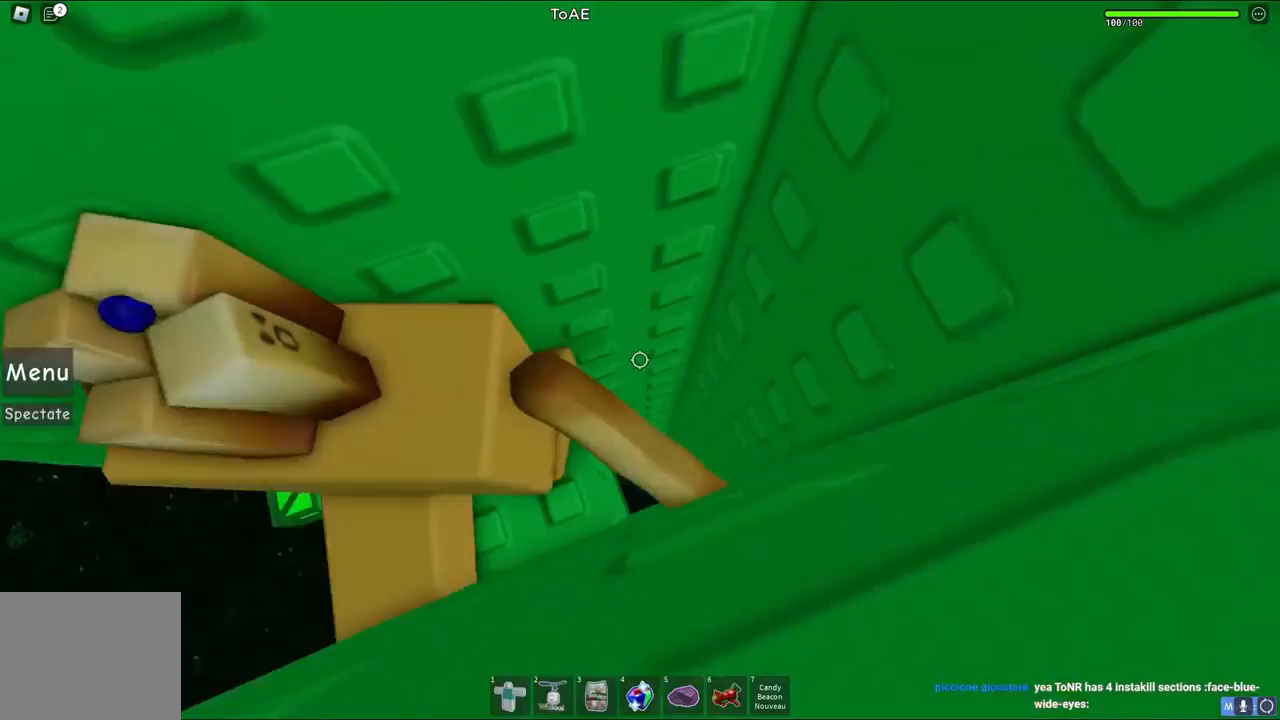
{"keys": ["d", "w"], "events": [[33, "d", "up"], [33, "w", "up"], [83, "space", "down"], [250, "space", "up"], [267, "w", "down"], [400, "d", "down"]]}
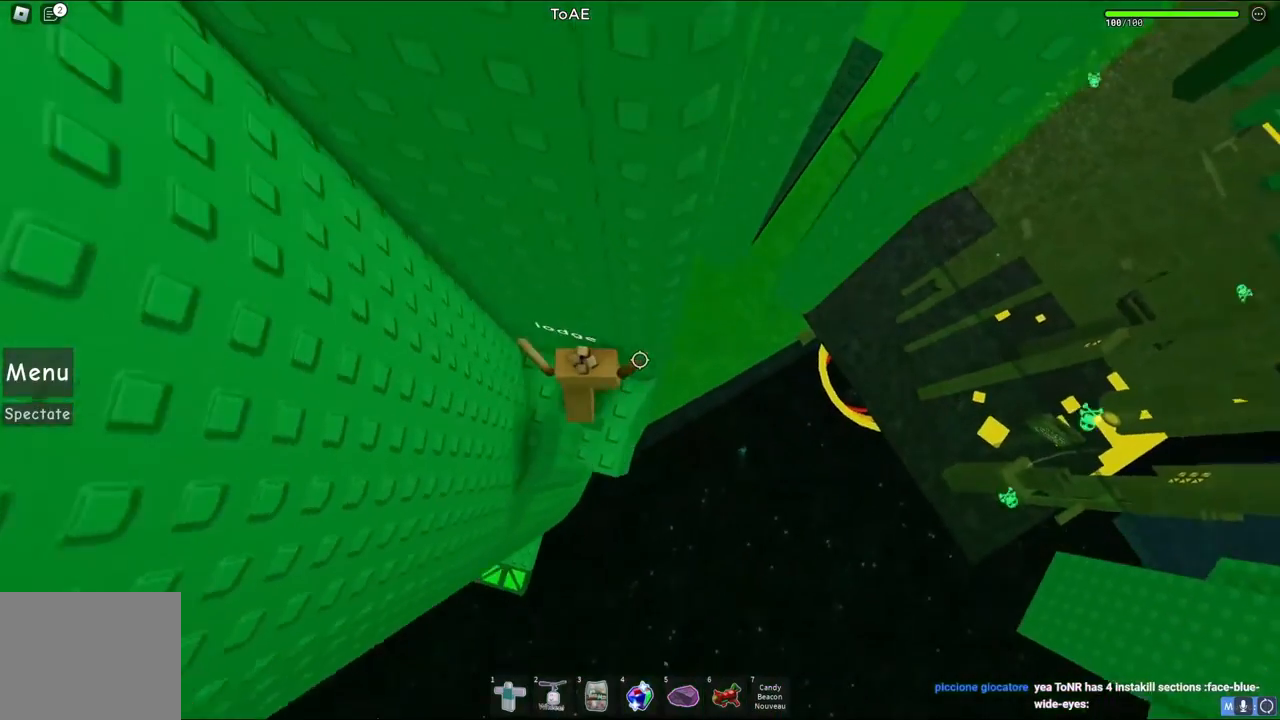
{"keys": [], "events": [[17, "d", "up"], [17, "w", "up"]]}
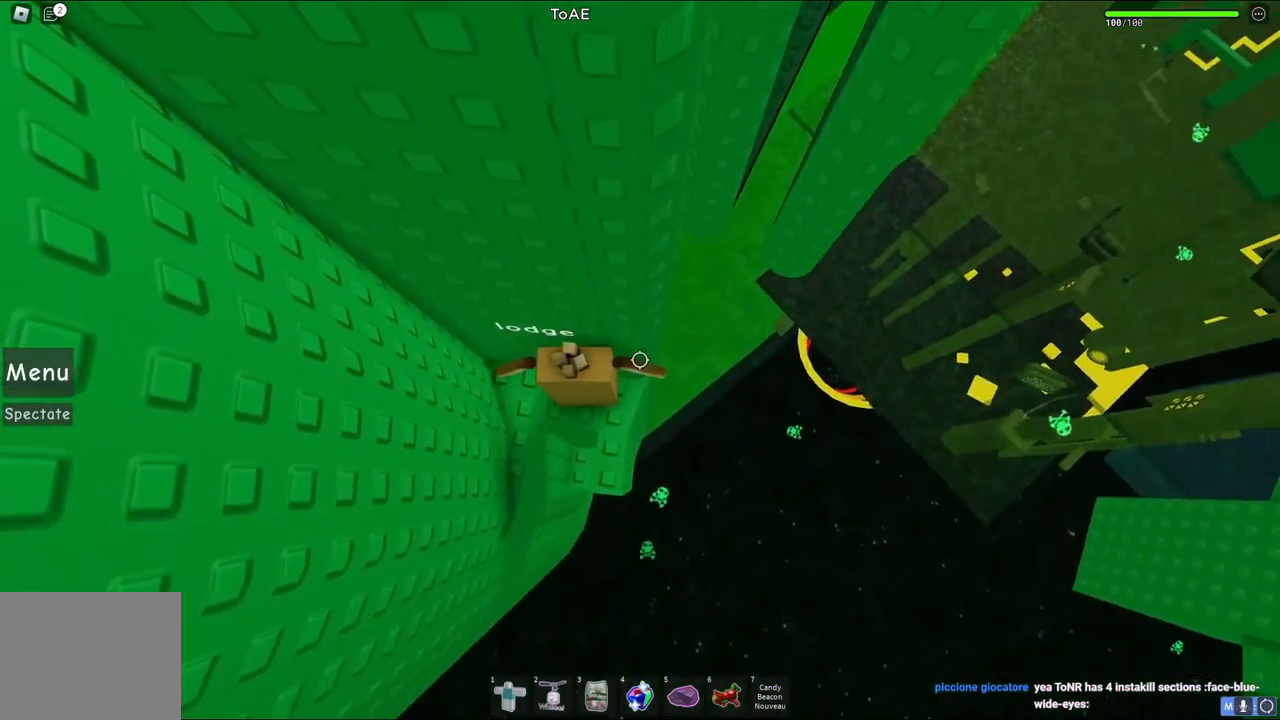
{"keys": [], "events": [[50, "a", "down"], [50, "w", "down"], [100, "a", "up"], [100, "w", "up"], [267, "d", "down"], [283, "w", "down"], [400, "w", "up"], [417, "d", "up"]]}
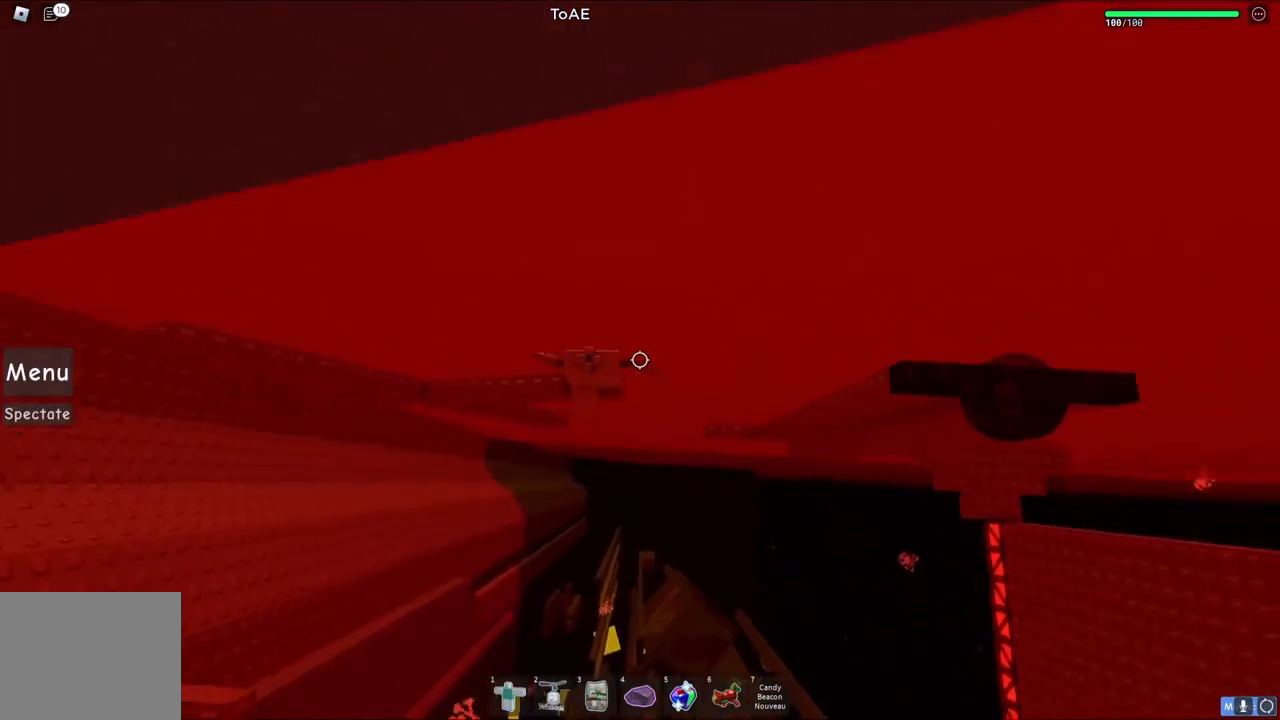
{"keys": ["a", "space"], "events": [[383, "a", "down"], [500, "space", "down"]]}
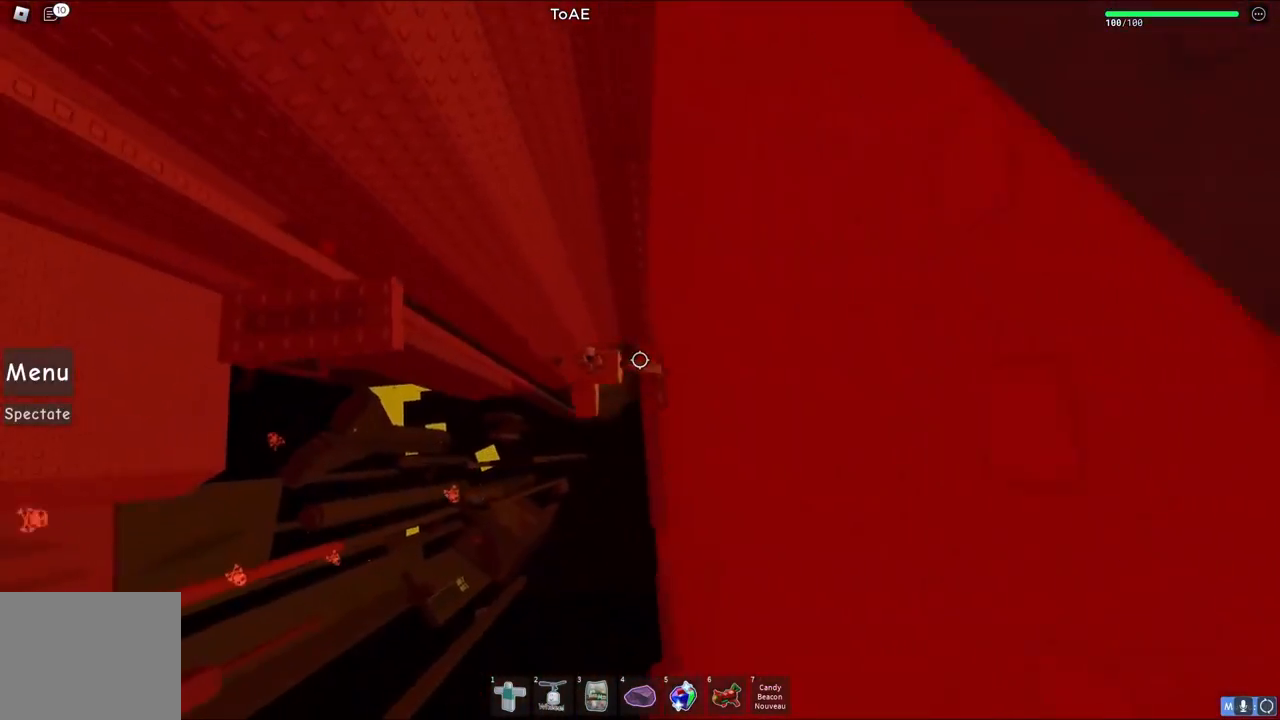
{"keys": ["a", "w"], "events": [[200, "space", "up"], [467, "w", "down"]]}
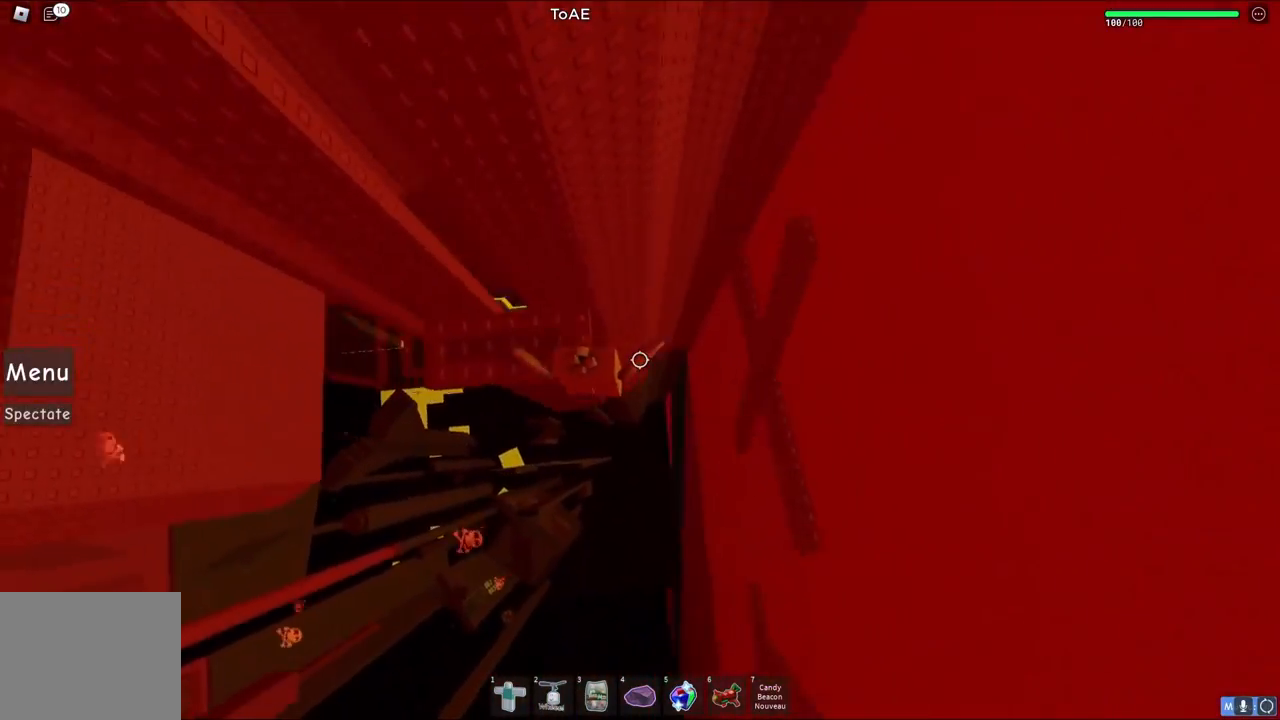
{"keys": [], "events": [[250, "a", "up"], [283, "w", "up"]]}
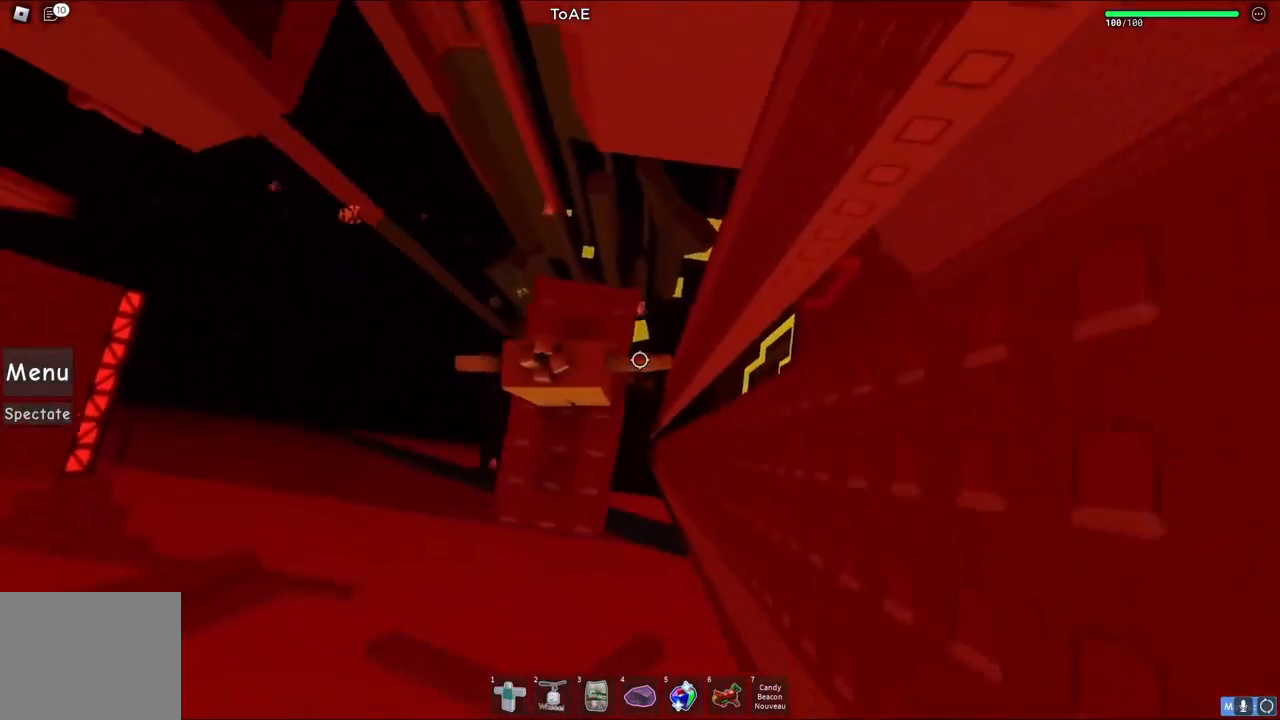
{"keys": ["d", "space"], "events": [[200, "d", "down"], [383, "space", "down"]]}
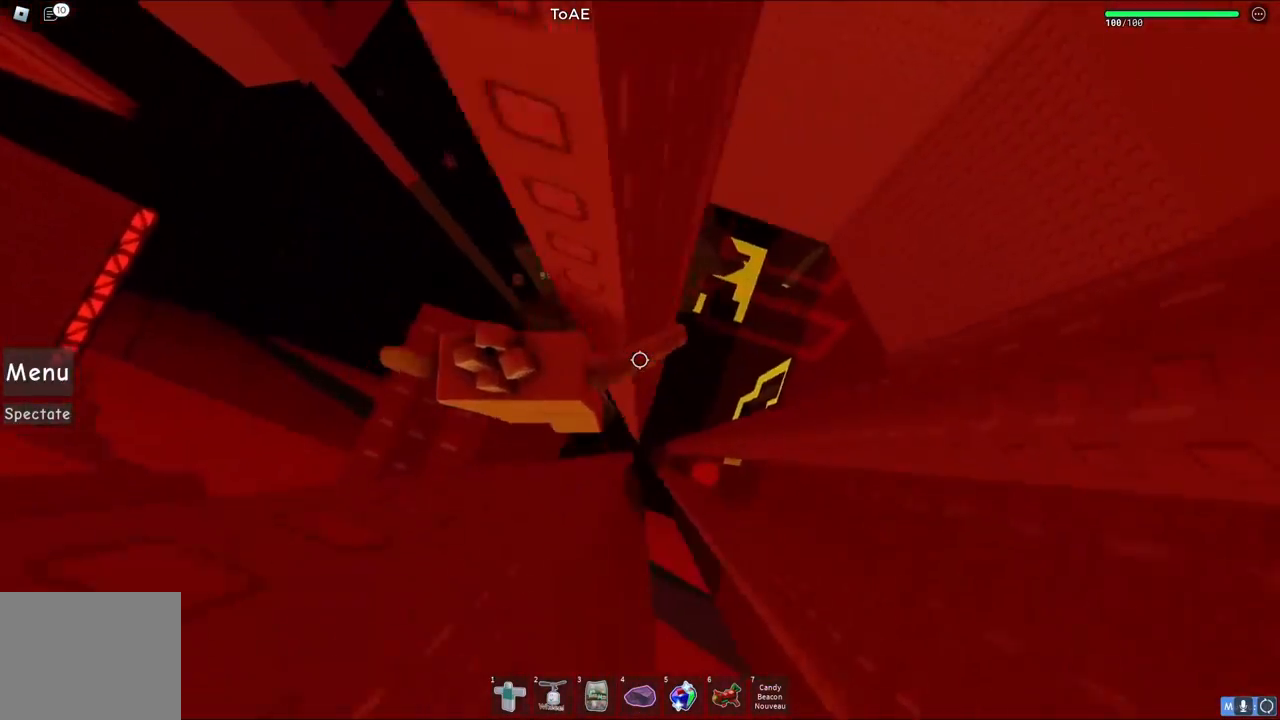
{"keys": ["d"], "events": [[50, "space", "up"]]}
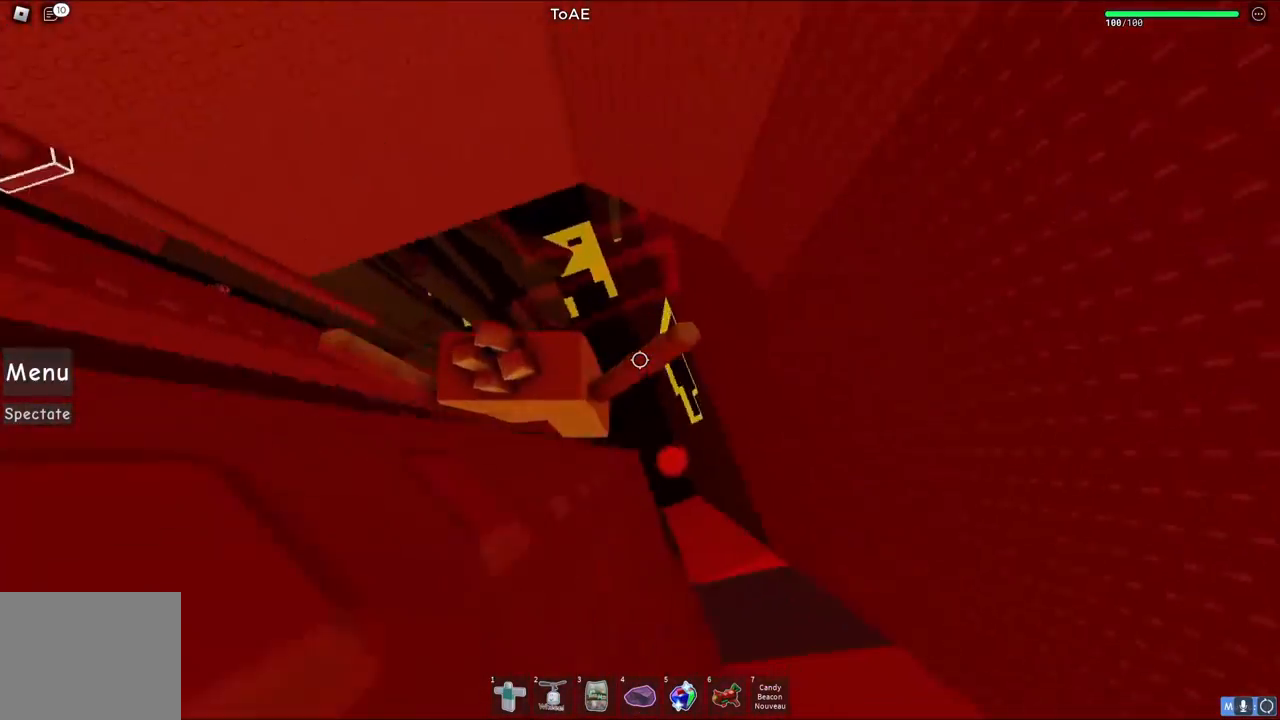
{"keys": ["d"], "events": [[333, "d", "up"], [400, "d", "down"]]}
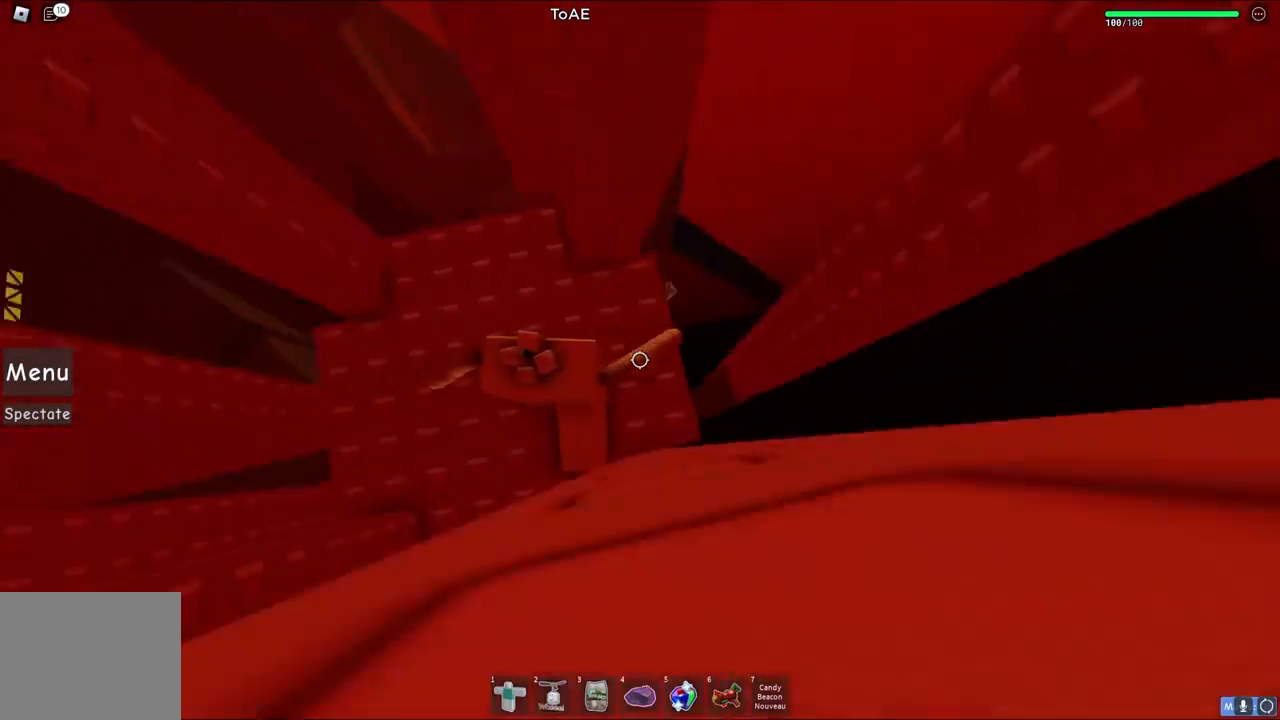
{"keys": ["d", "space"], "events": [[100, "d", "up"], [250, "d", "down"], [400, "space", "down"]]}
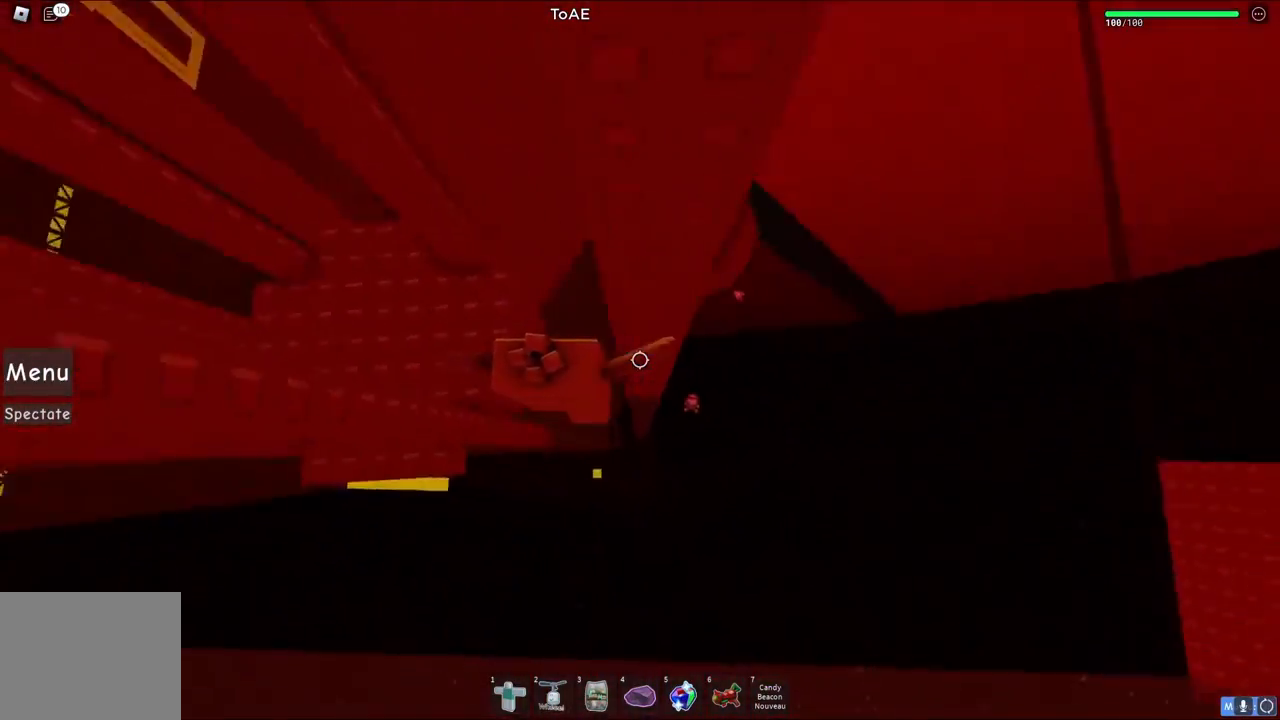
{"keys": ["w"], "events": [[83, "space", "up"], [233, "w", "down"], [383, "d", "up"]]}
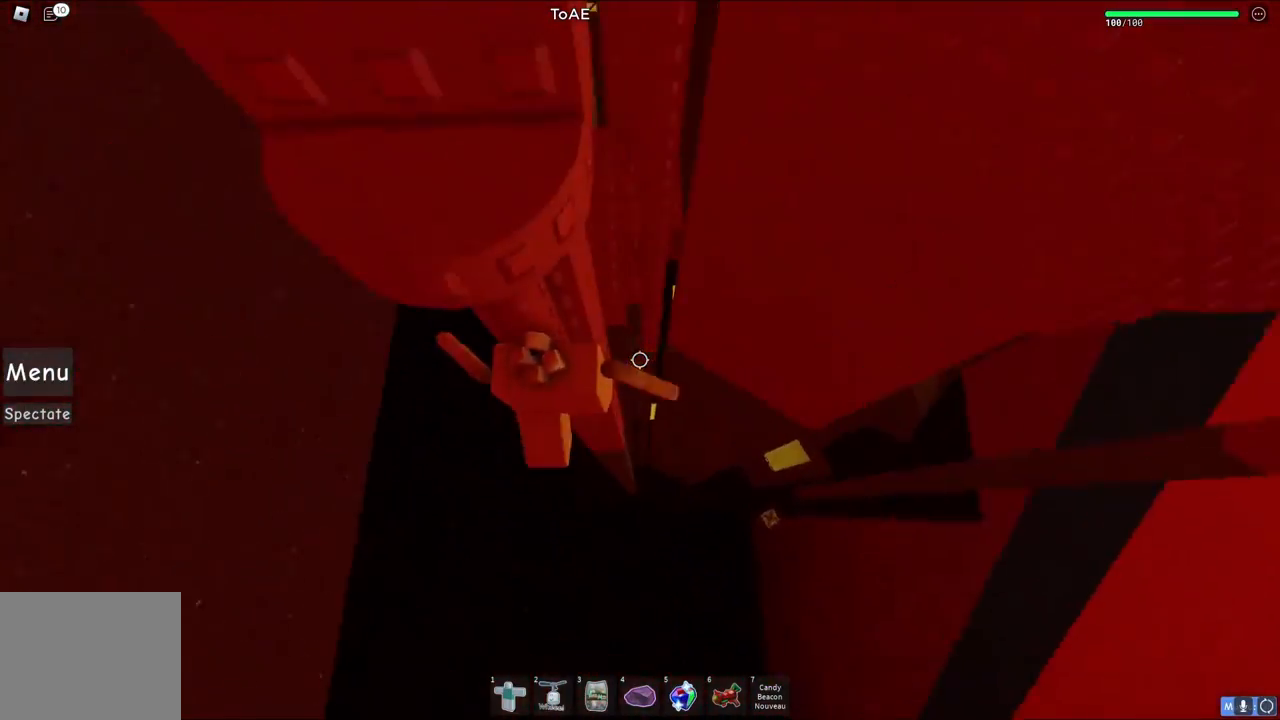
{"keys": ["w"], "events": [[67, "w", "up"], [150, "s", "down"], [250, "space", "down"], [267, "w", "down"], [350, "s", "up"], [400, "space", "up"]]}
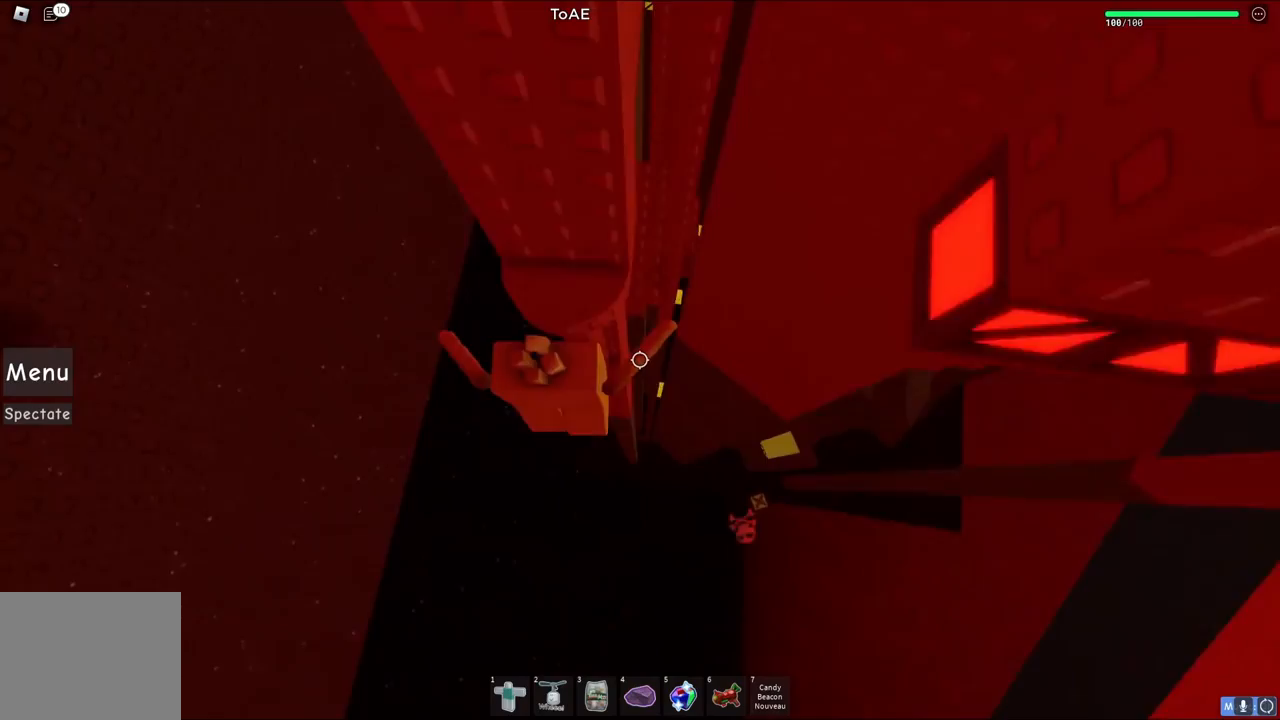
{"keys": ["d"], "events": [[183, "w", "up"], [467, "d", "down"]]}
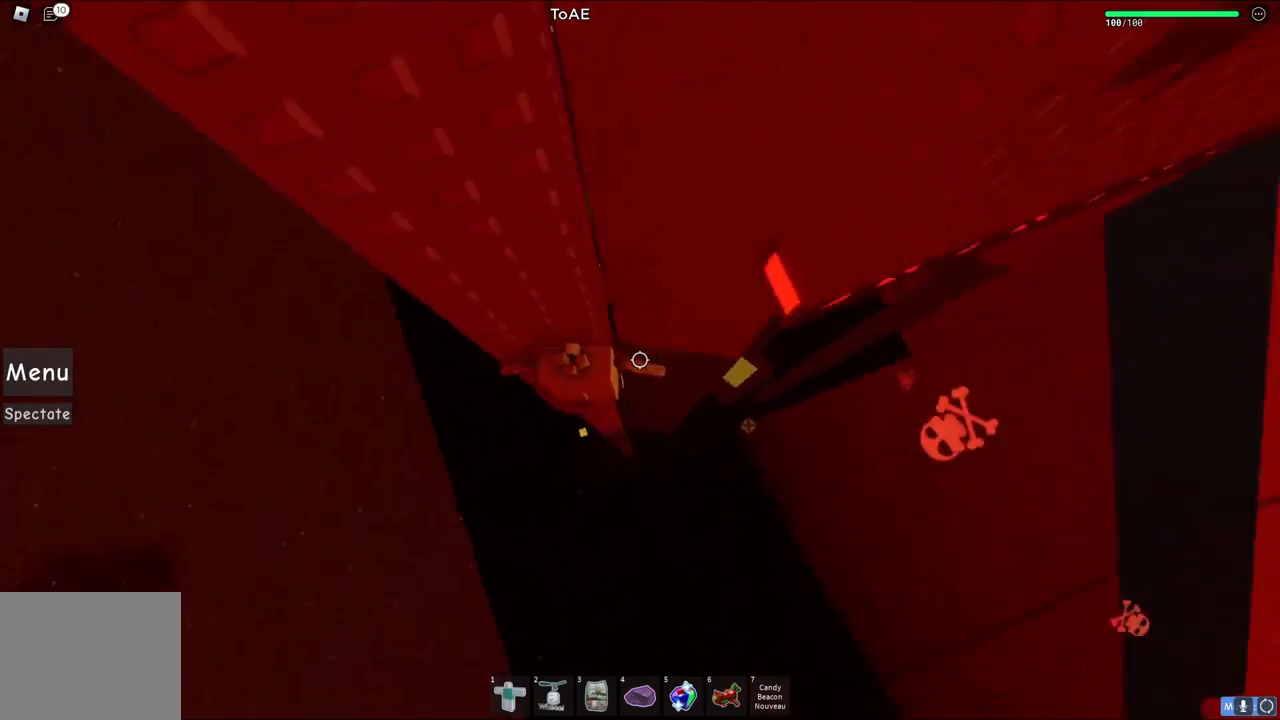
{"keys": ["d", "w"], "events": [[100, "space", "down"], [283, "space", "up"], [383, "w", "down"]]}
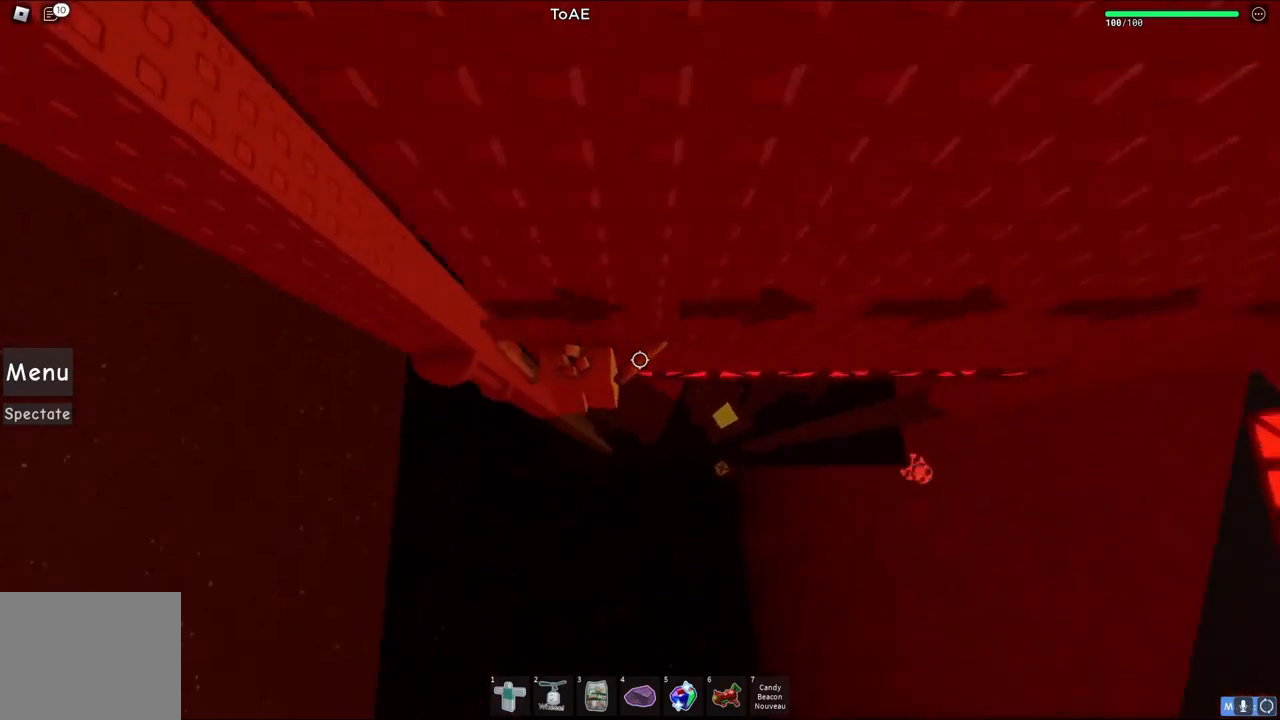
{"keys": ["shift", "w"], "events": [[383, "d", "up"], [433, "shift", "down"]]}
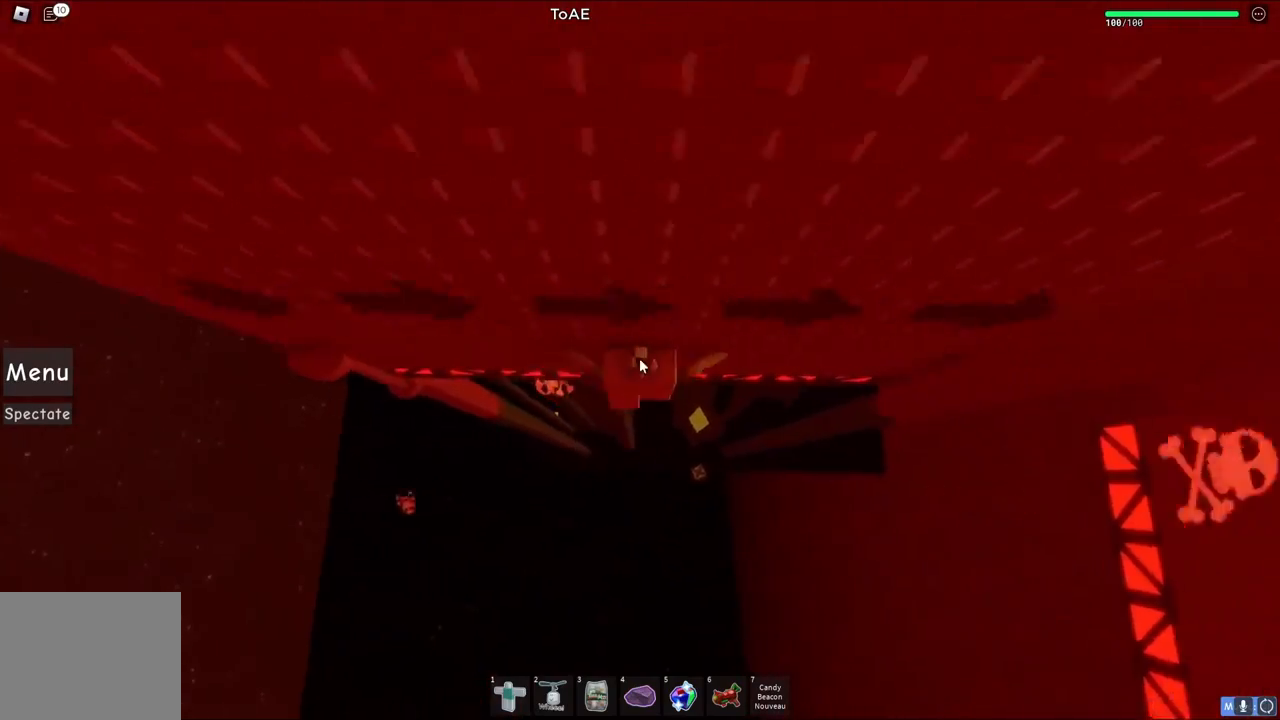
{"keys": ["d", "shift"], "events": [[17, "w", "up"], [67, "shift", "up"], [417, "d", "down"], [433, "shift", "down"]]}
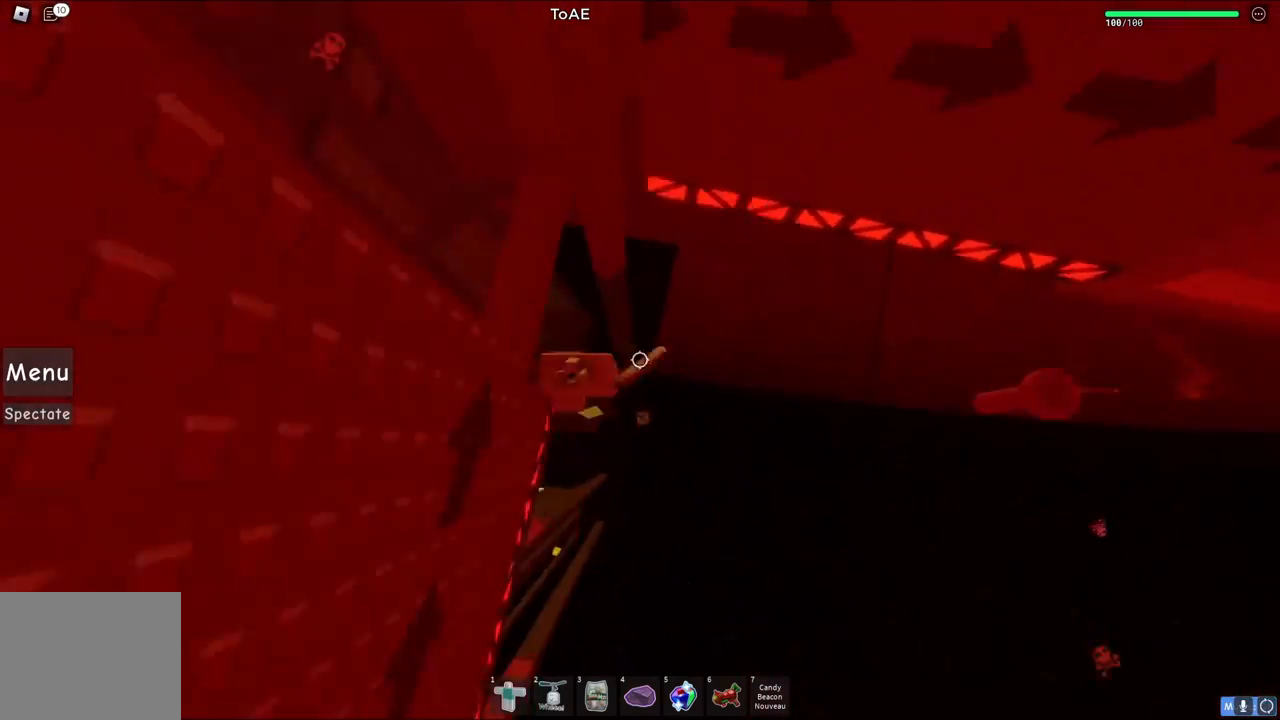
{"keys": ["shift", "w"], "events": [[17, "space", "down"], [50, "w", "down"], [83, "shift", "up"], [167, "space", "up"], [433, "d", "up"], [500, "shift", "down"]]}
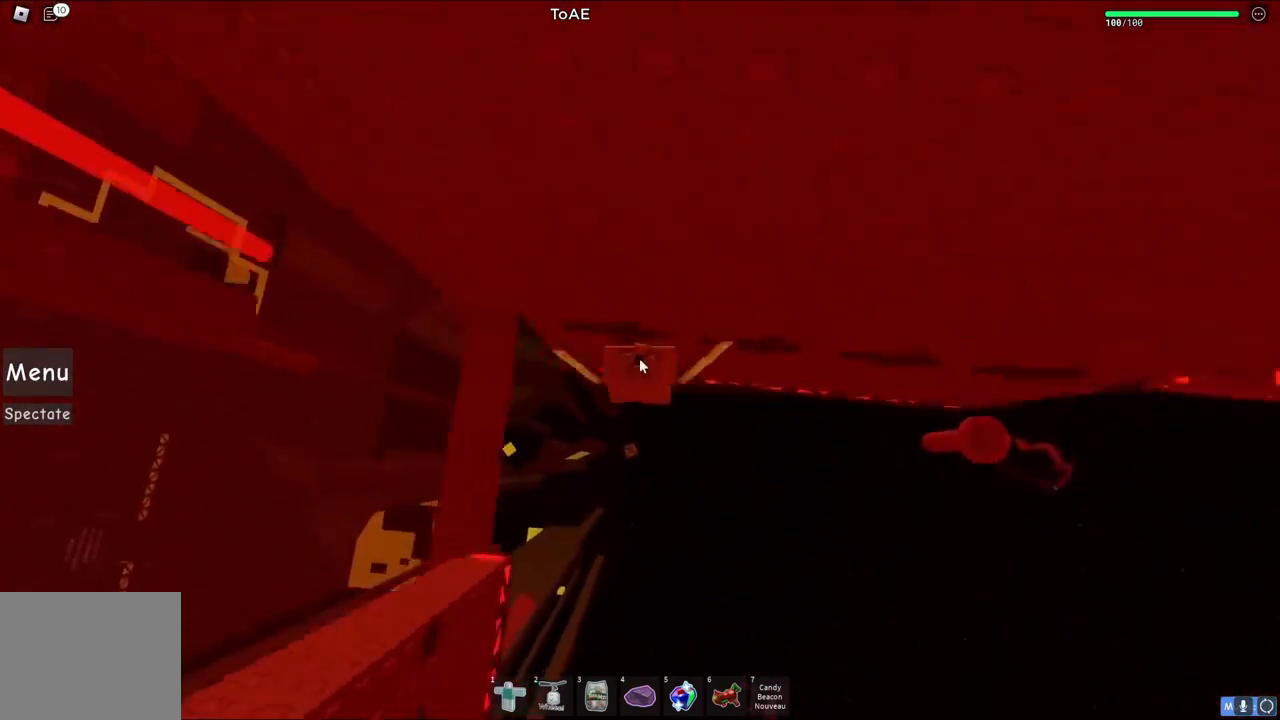
{"keys": [], "events": [[167, "shift", "up"], [267, "w", "up"]]}
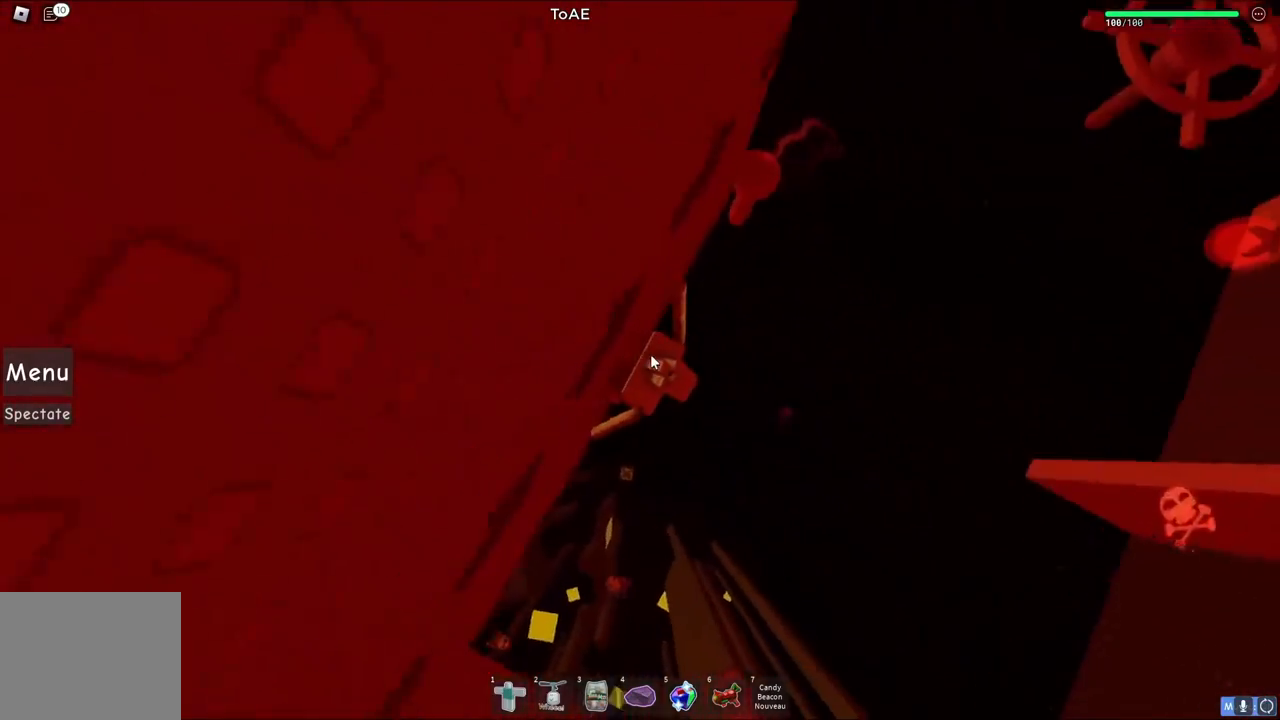
{"keys": ["d", "shift", "space"], "events": [[383, "d", "down"], [400, "shift", "down"], [467, "space", "down"]]}
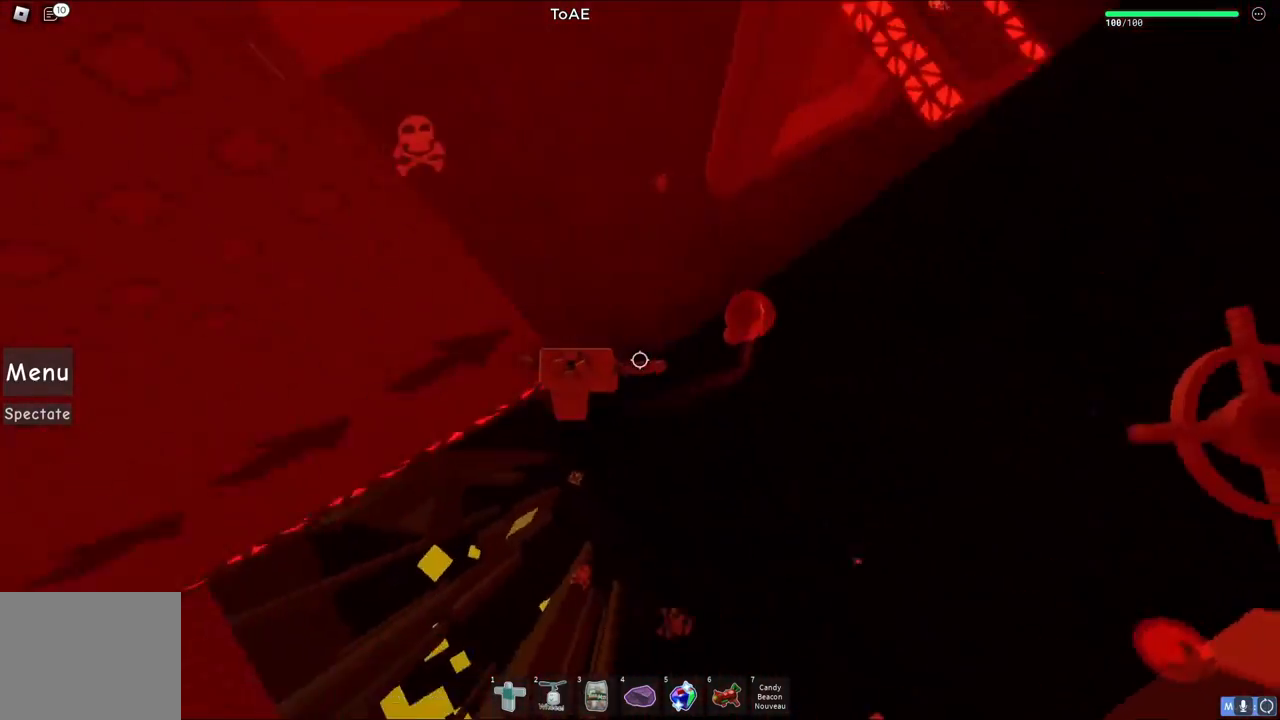
{"keys": ["d"], "events": [[183, "shift", "up"], [217, "space", "up"]]}
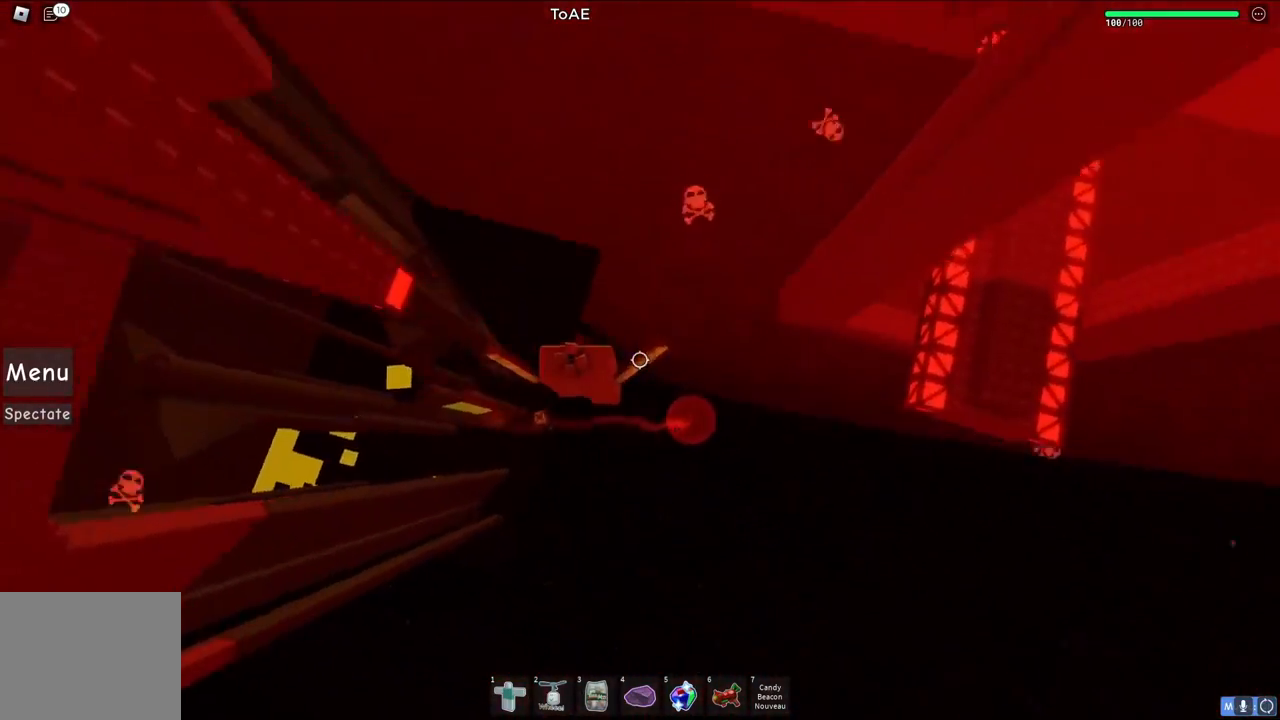
{"keys": [], "events": [[383, "d", "up"]]}